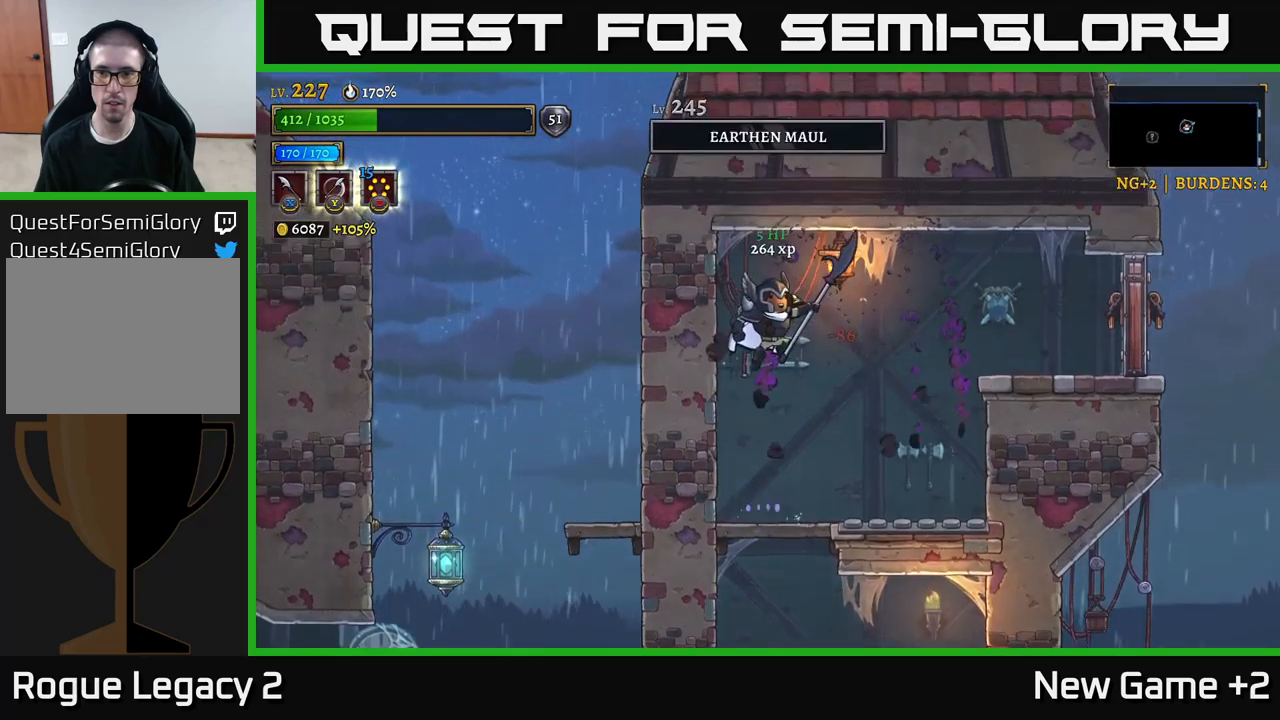
Gameplay with a controller (Xbox layout); each line is a JSON object with the inputs held at the frame after it. "events" lists button and stick changes between this image and that frame as [ms after this image, input, new state], when the widget could be followed in between.
{"buttons": [], "left_stick": "right", "right_stick": "center", "events": [[134, "R2", "down"], [150, "A", "up"], [234, "X", "down"], [334, "R2", "up"], [400, "X", "up"]]}
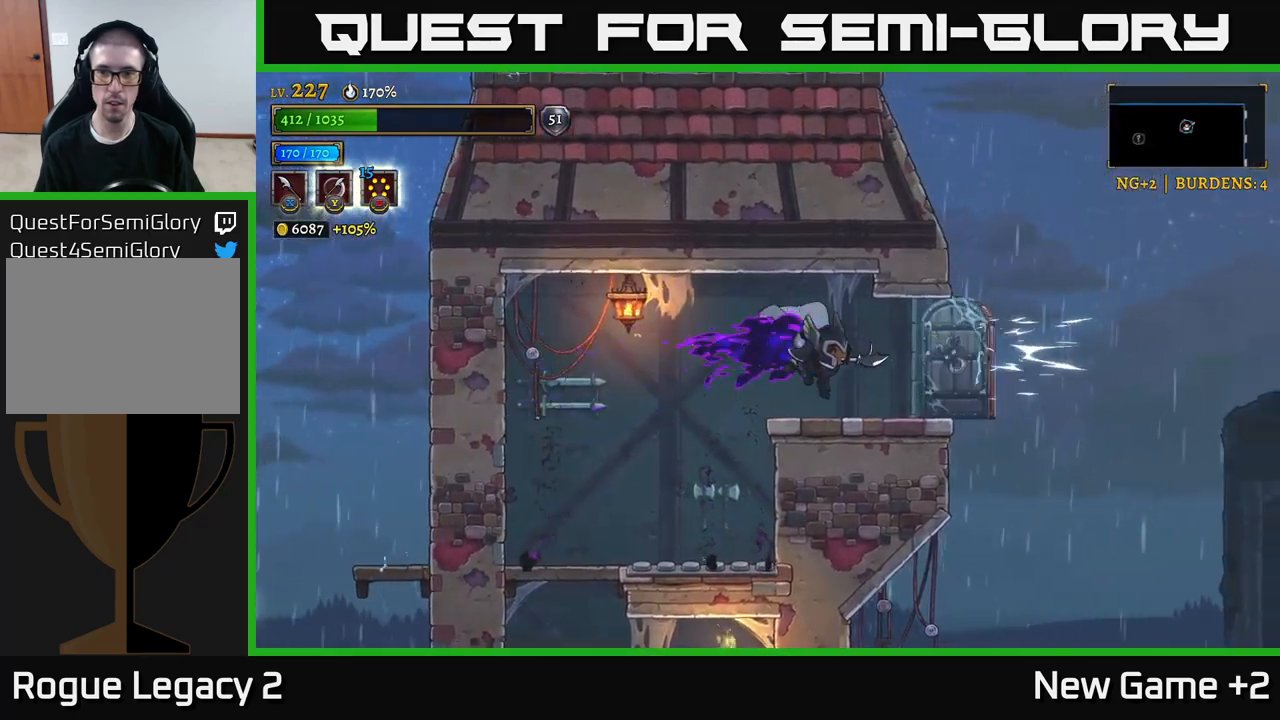
{"buttons": [], "left_stick": "center", "right_stick": "down", "events": [[217, "right_stick", "down"], [367, "left_stick", "center"]]}
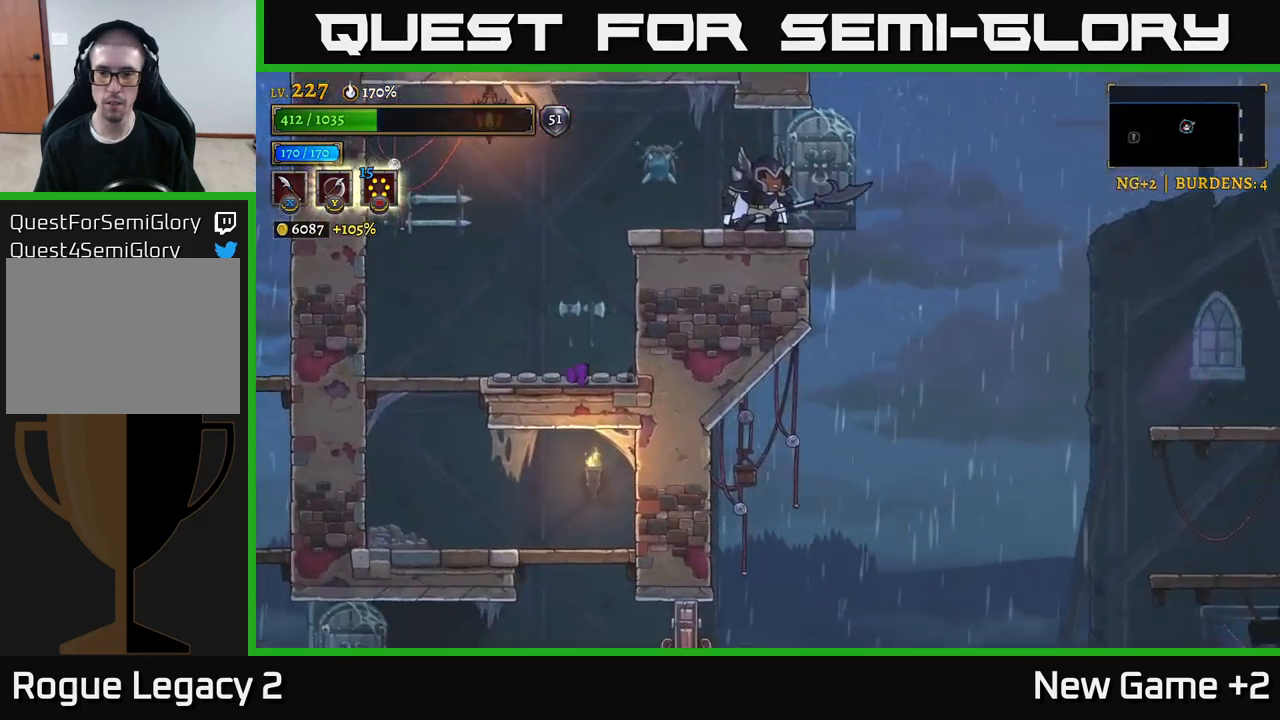
{"buttons": [], "left_stick": "right", "right_stick": "center", "events": [[67, "left_stick", "right"], [267, "right_stick", "center"]]}
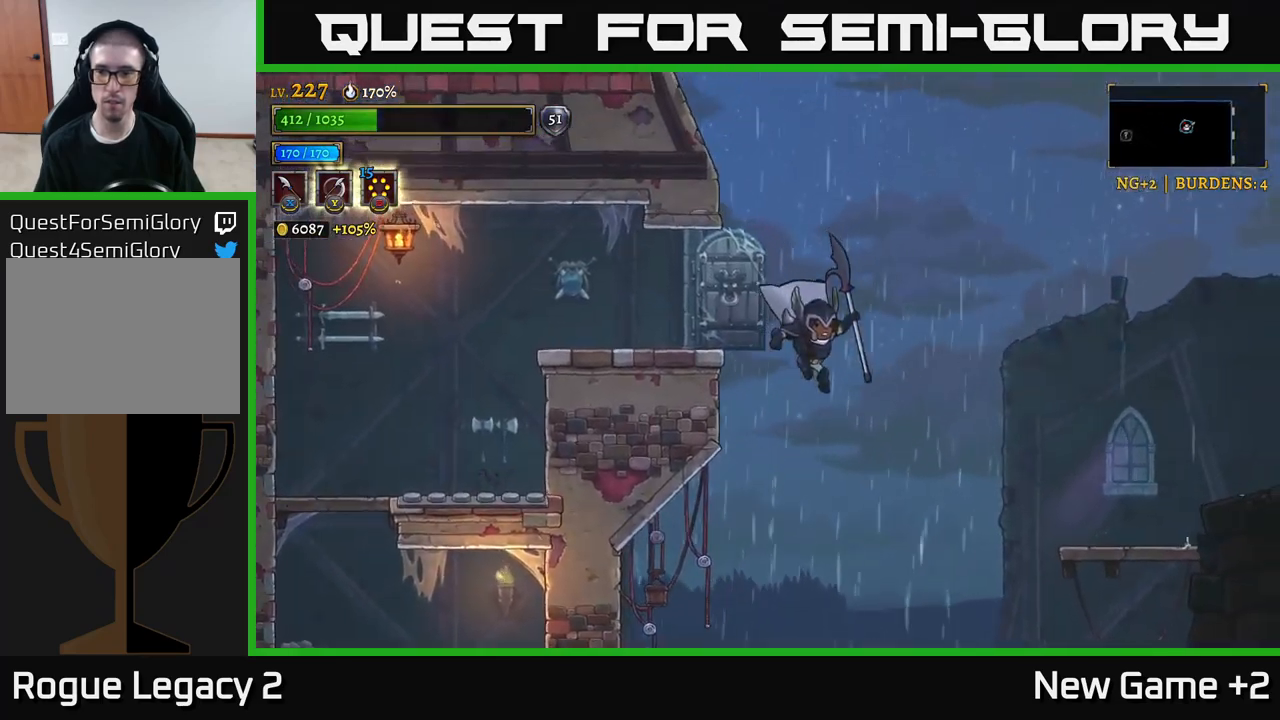
{"buttons": ["R2"], "left_stick": "right", "right_stick": "center", "events": [[200, "R2", "down"]]}
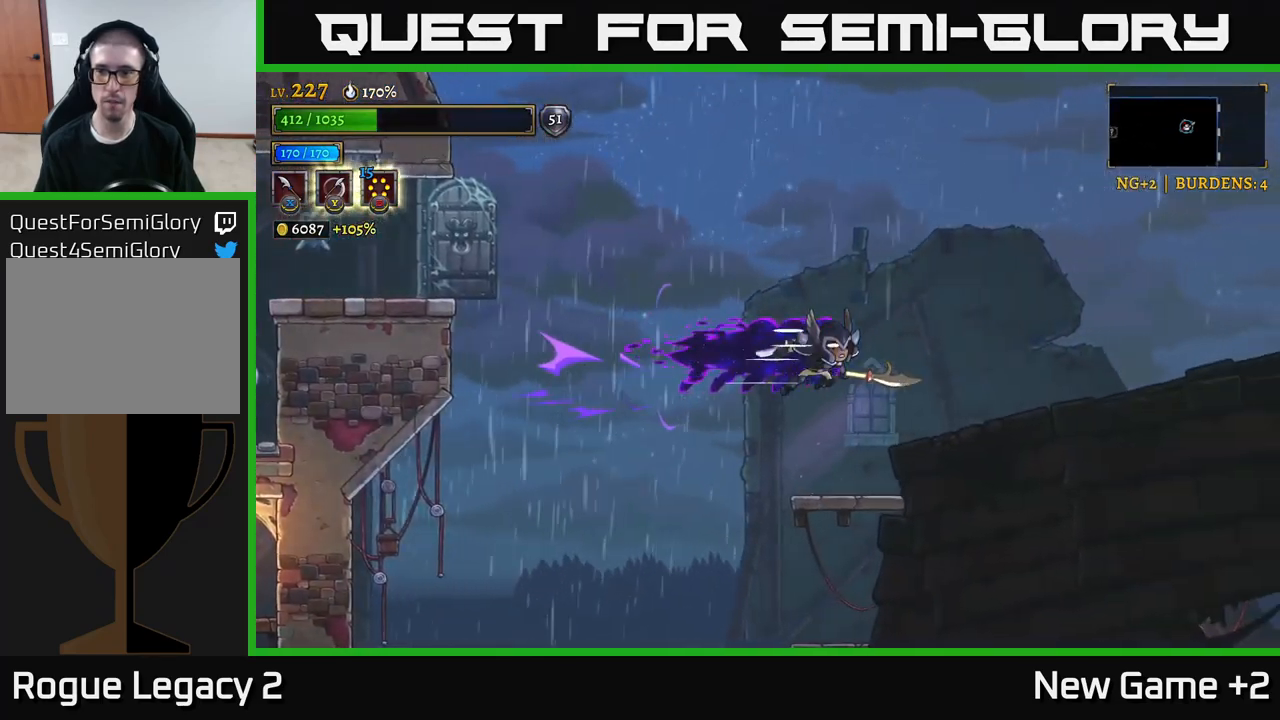
{"buttons": [], "left_stick": "right", "right_stick": "center", "events": [[450, "R2", "up"]]}
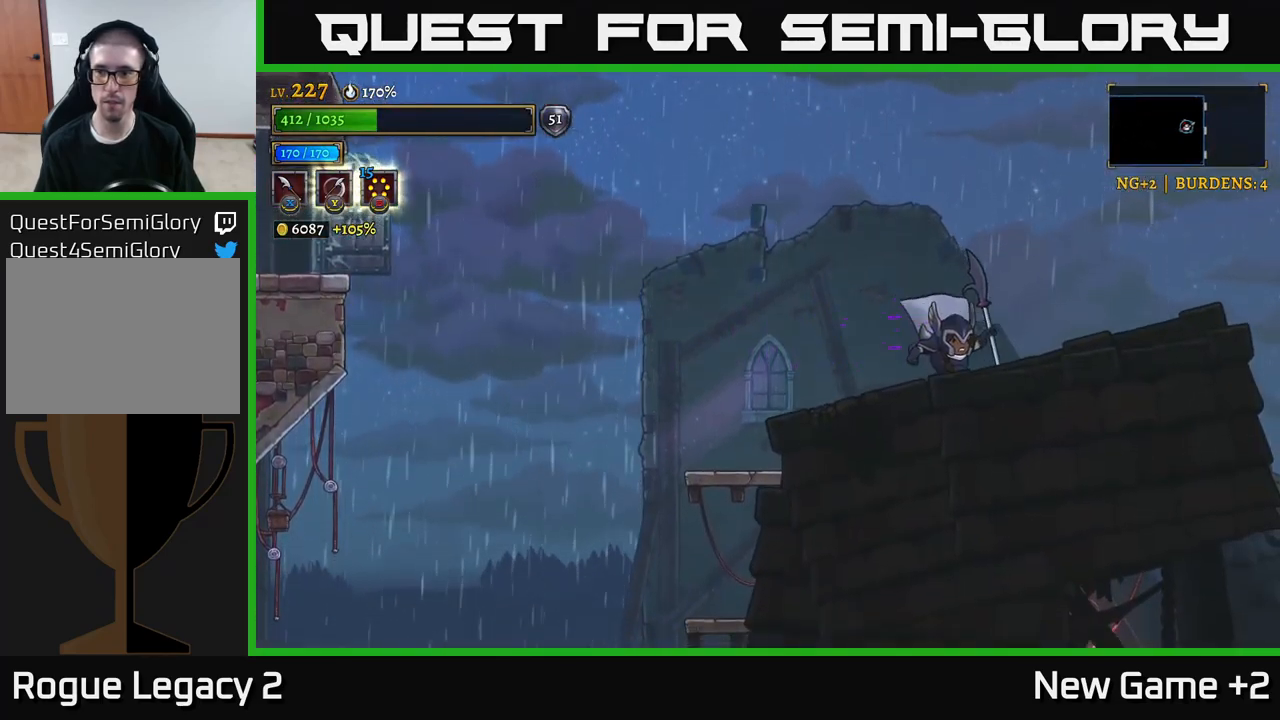
{"buttons": ["R2"], "left_stick": "right", "right_stick": "center", "events": [[300, "R2", "down"]]}
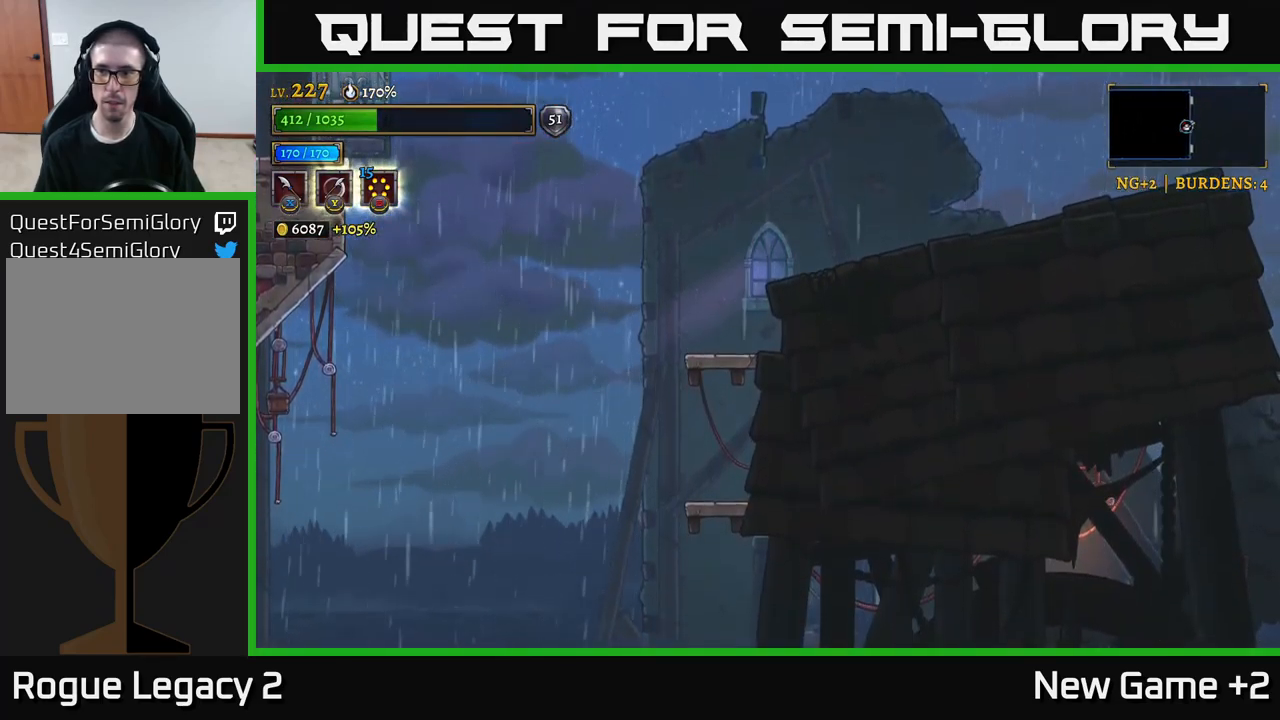
{"buttons": ["A", "R2"], "left_stick": "right", "right_stick": "center", "events": [[67, "A", "down"]]}
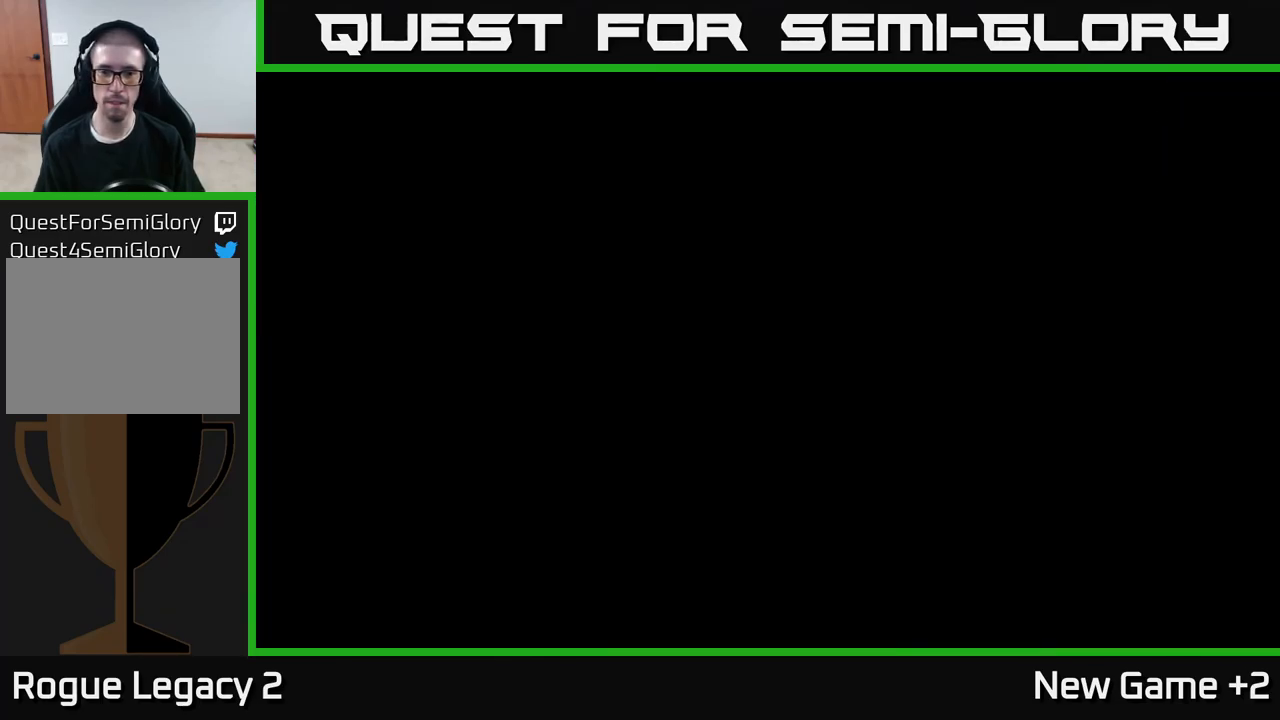
{"buttons": [], "left_stick": "right", "right_stick": "center", "events": [[134, "R2", "up"], [217, "A", "up"]]}
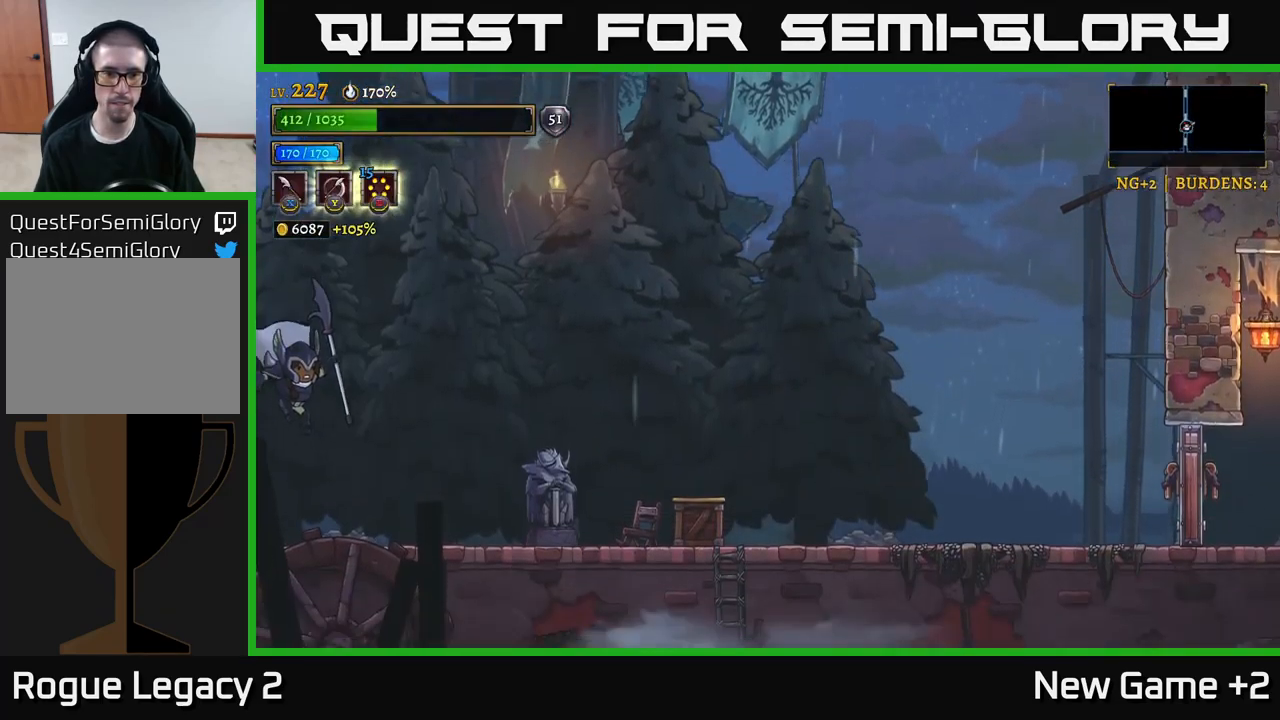
{"buttons": [], "left_stick": "right", "right_stick": "center", "events": [[217, "X", "down"], [417, "A", "down"], [417, "X", "up"], [500, "A", "up"]]}
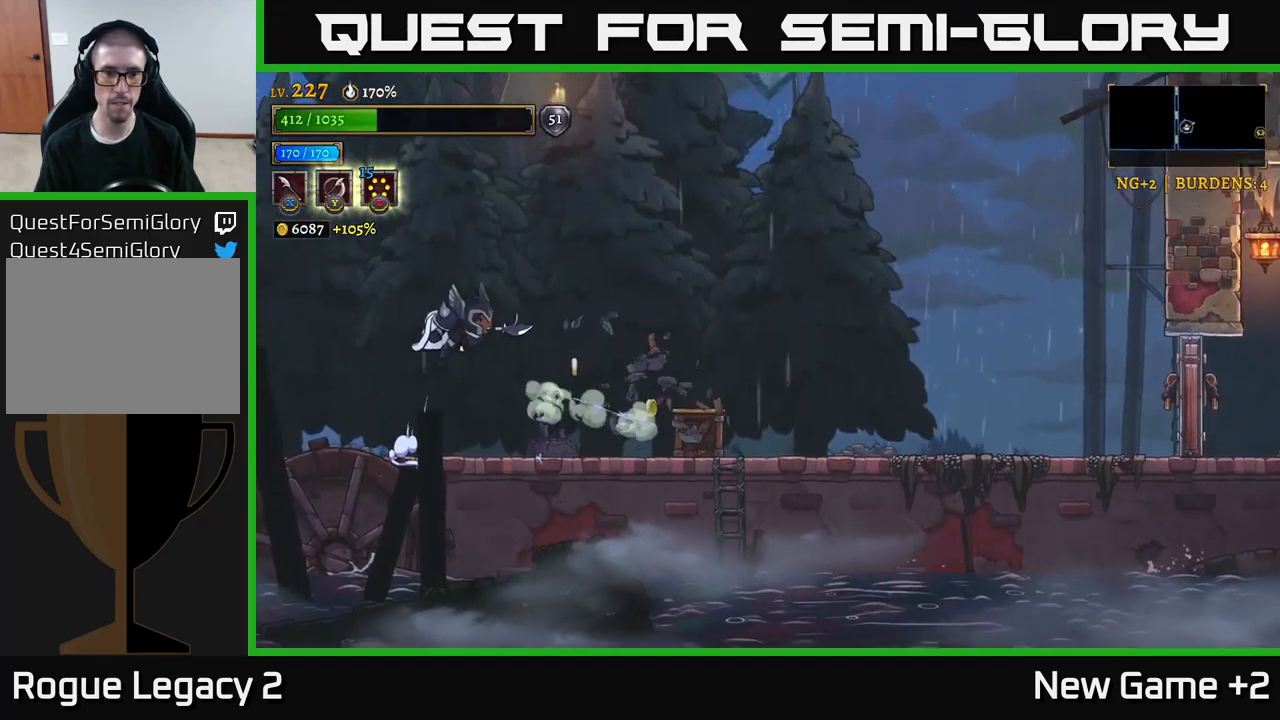
{"buttons": [], "left_stick": "right", "right_stick": "center", "events": [[267, "X", "down"], [401, "X", "up"]]}
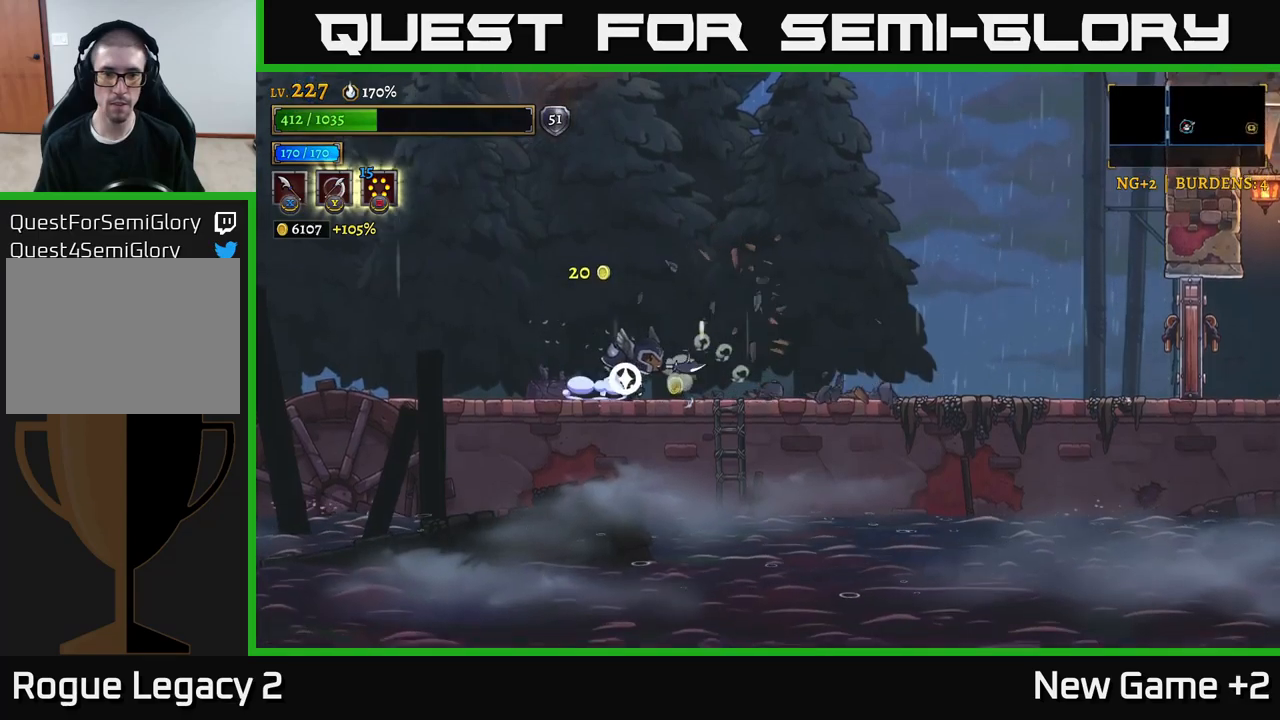
{"buttons": ["R2"], "left_stick": "right", "right_stick": "center", "events": [[216, "R2", "down"]]}
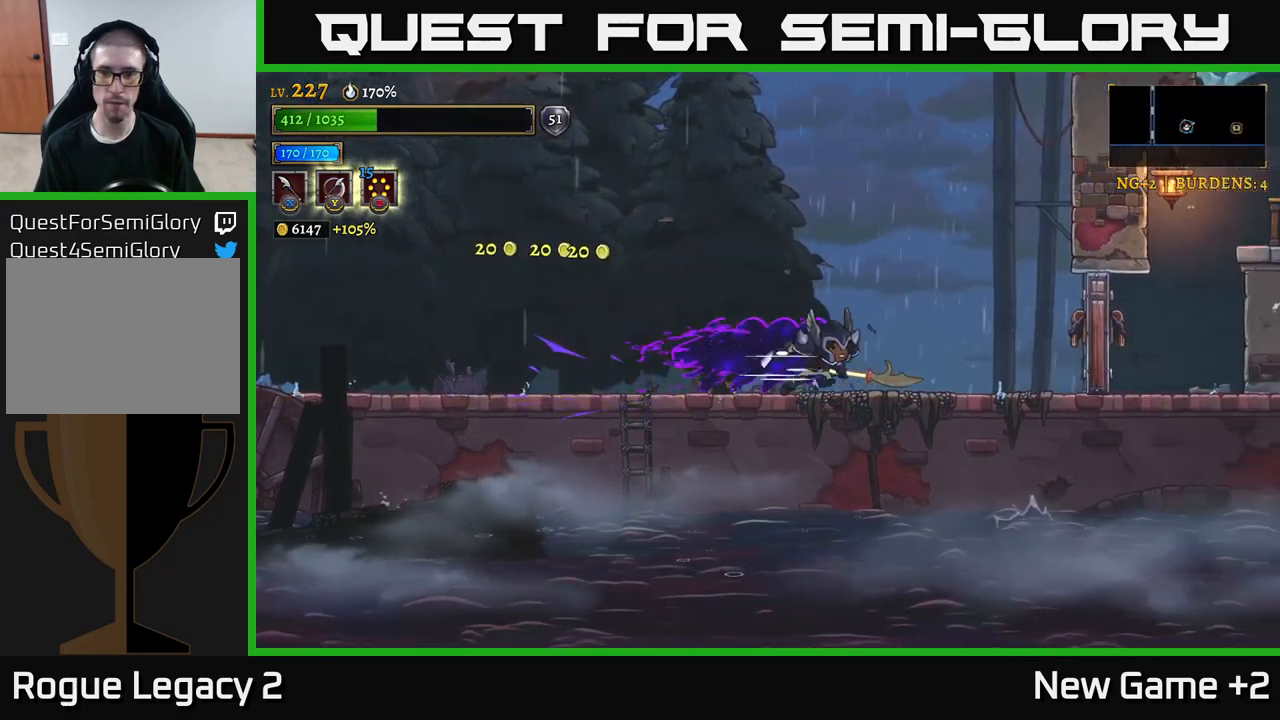
{"buttons": [], "left_stick": "right", "right_stick": "center", "events": [[200, "X", "down"], [300, "A", "down"], [316, "R2", "up"], [333, "X", "up"], [433, "A", "up"]]}
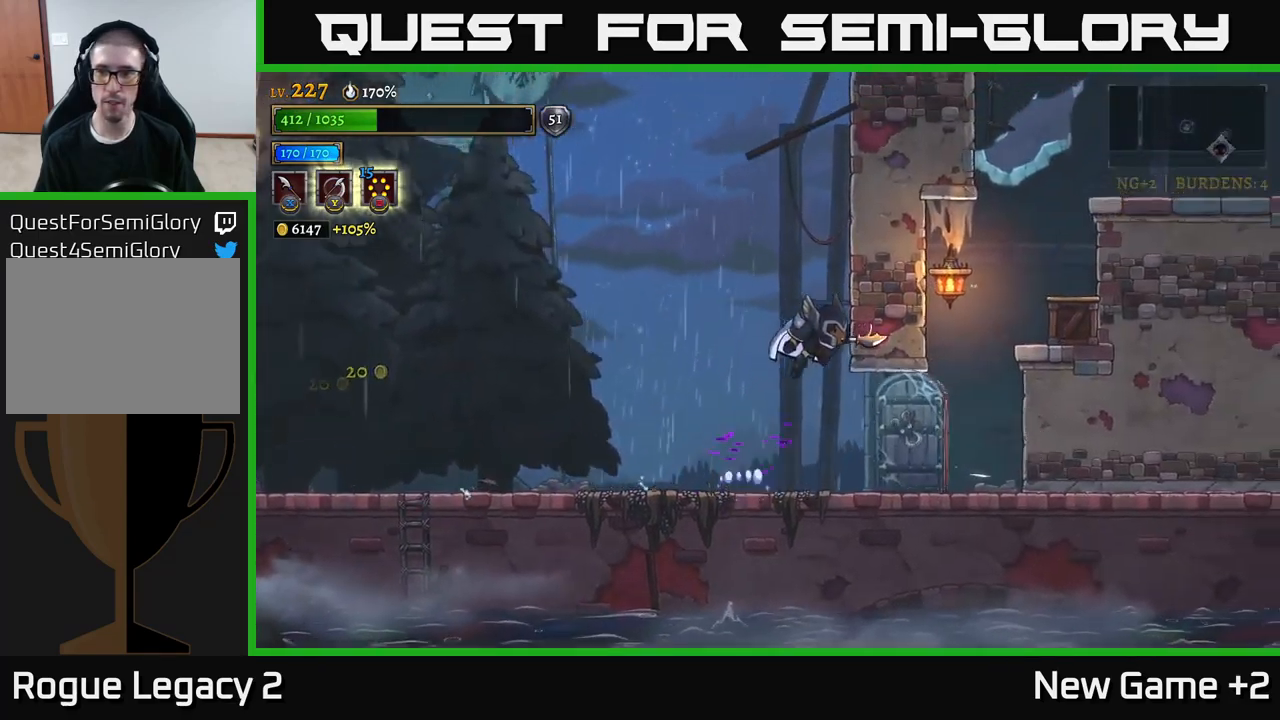
{"buttons": [], "left_stick": "right", "right_stick": "center", "events": [[66, "left_stick", "center"], [183, "left_stick", "right"]]}
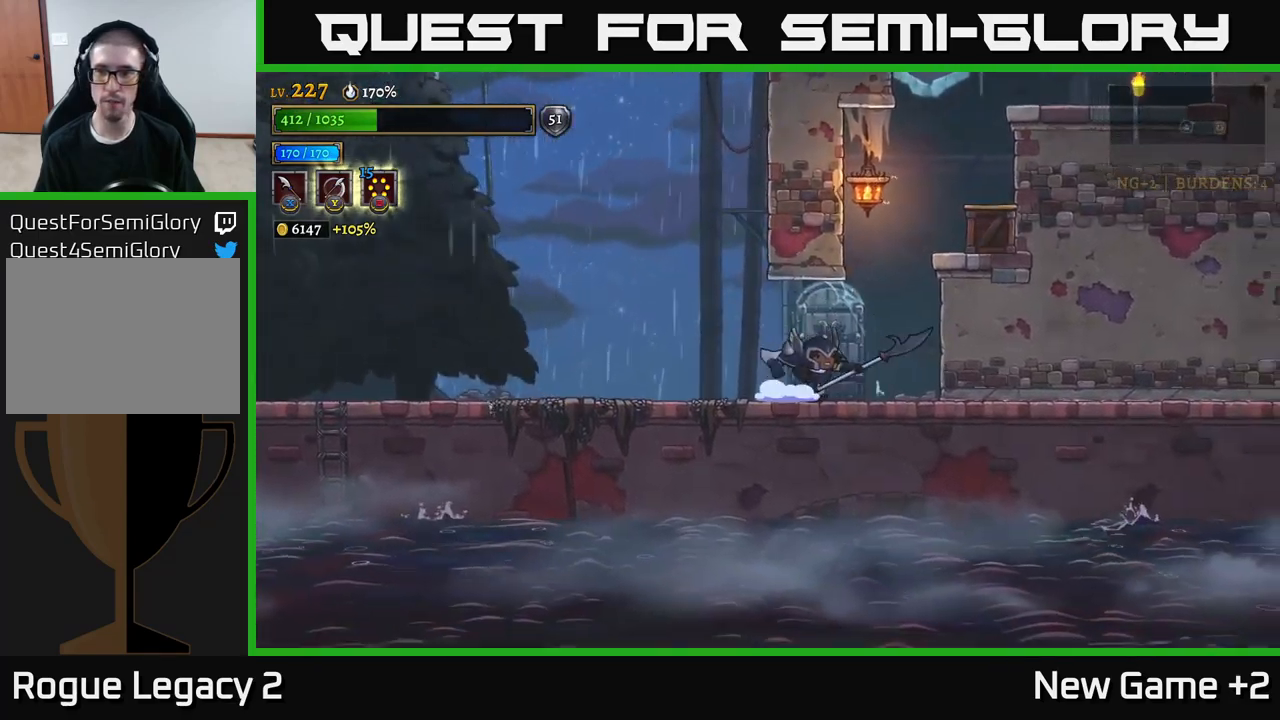
{"buttons": [], "left_stick": "center", "right_stick": "center", "events": [[50, "A", "down"], [116, "X", "down"], [350, "X", "up"], [400, "A", "up"], [483, "left_stick", "center"]]}
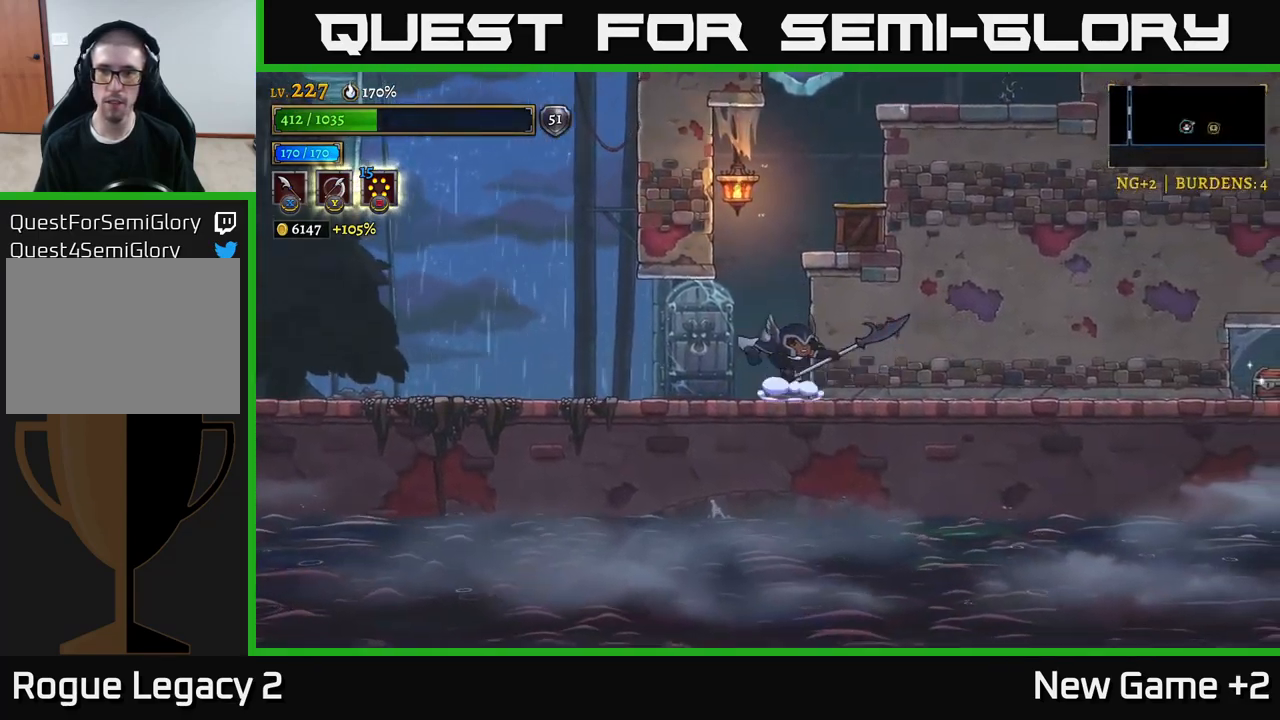
{"buttons": [], "left_stick": "center", "right_stick": "center", "events": [[33, "A", "down"], [100, "X", "down"], [250, "left_stick", "right"], [316, "X", "up"], [333, "A", "up"], [450, "left_stick", "center"]]}
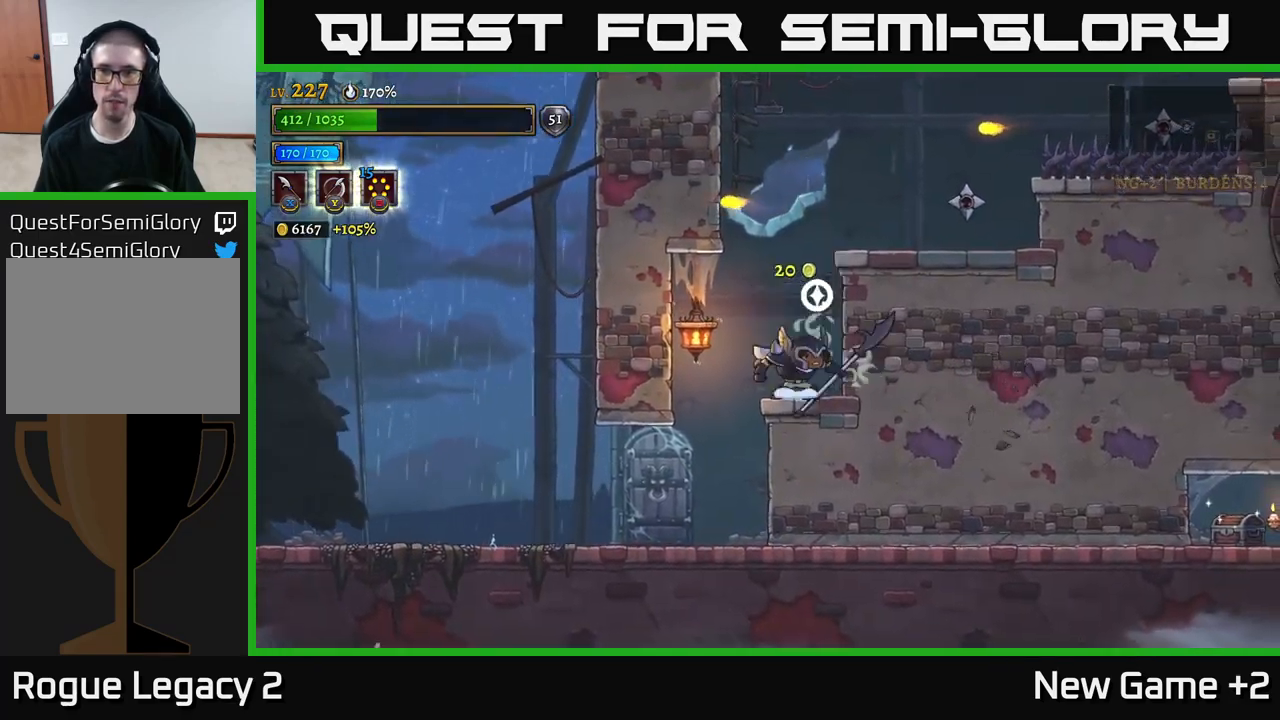
{"buttons": [], "left_stick": "center", "right_stick": "center", "events": [[66, "A", "down"], [150, "X", "down"], [366, "X", "up"], [466, "A", "up"]]}
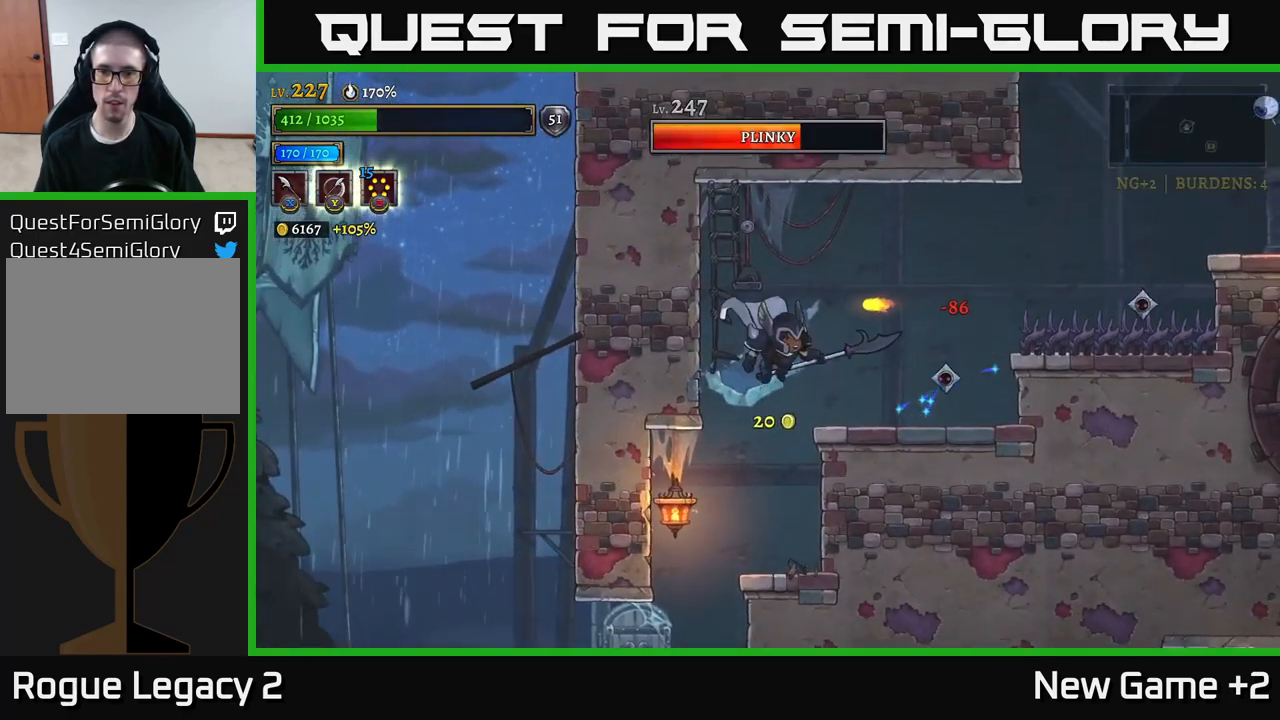
{"buttons": [], "left_stick": "center", "right_stick": "center", "events": [[50, "X", "down"], [183, "X", "up"]]}
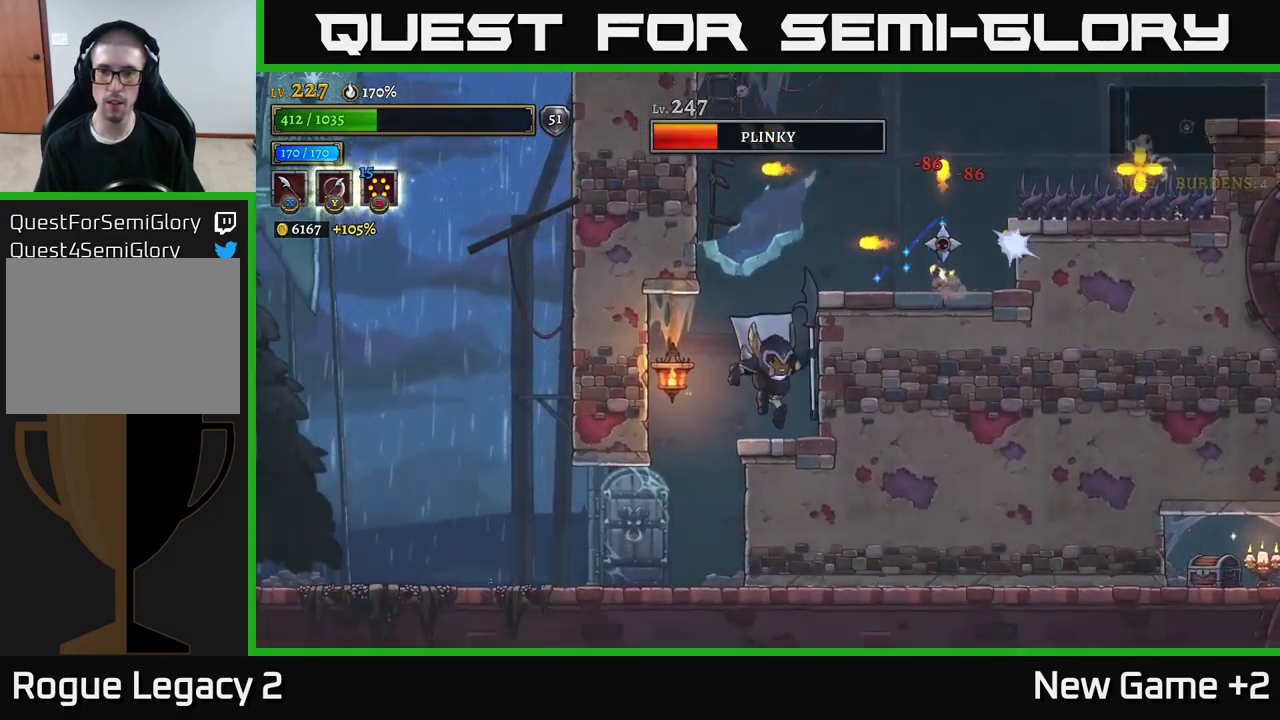
{"buttons": [], "left_stick": "center", "right_stick": "center", "events": []}
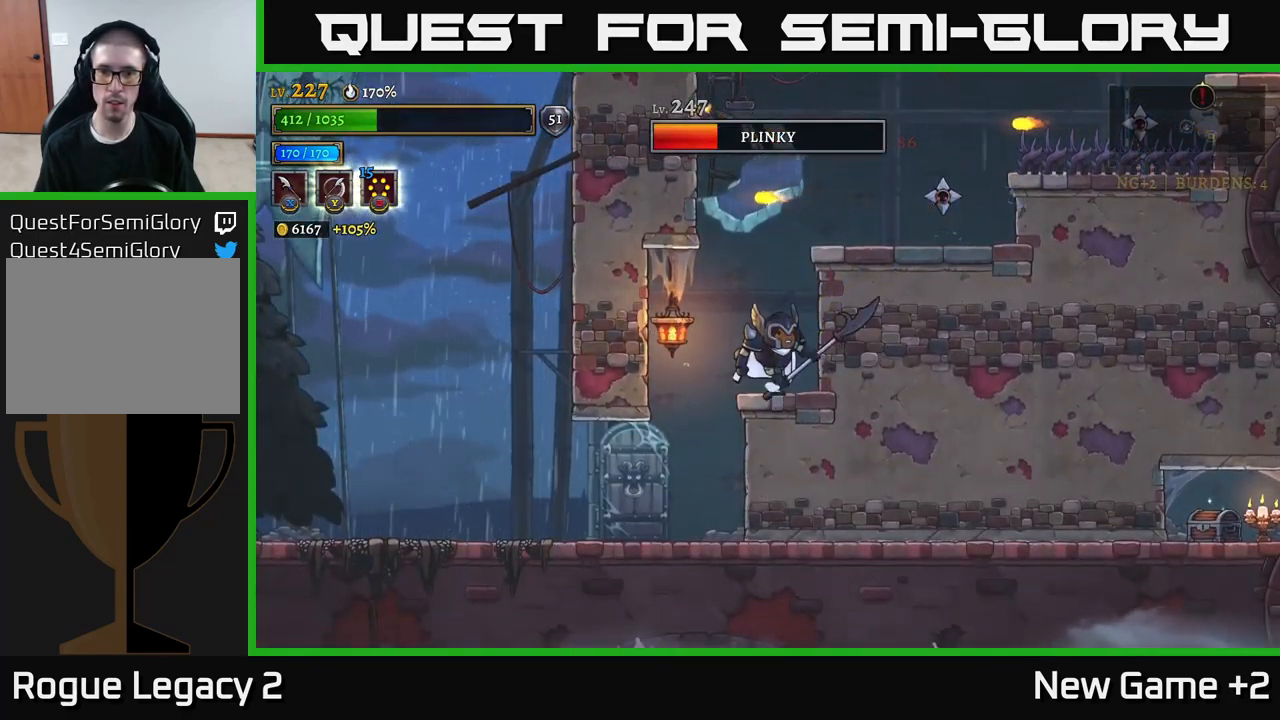
{"buttons": [], "left_stick": "center", "right_stick": "center", "events": [[16, "left_stick", "right"], [66, "A", "down"], [116, "X", "down"], [350, "left_stick", "center"], [383, "X", "up"], [450, "A", "up"]]}
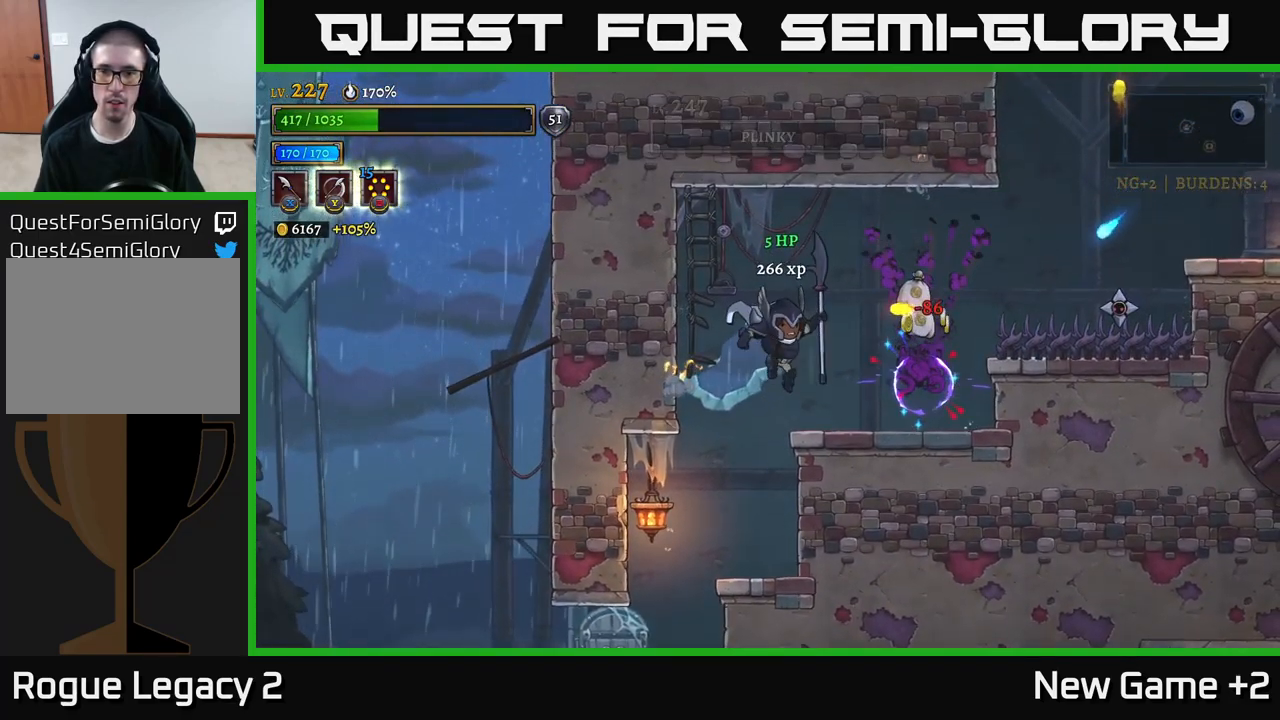
{"buttons": [], "left_stick": "right", "right_stick": "center", "events": [[116, "X", "down"], [116, "left_stick", "right"], [183, "X", "up"]]}
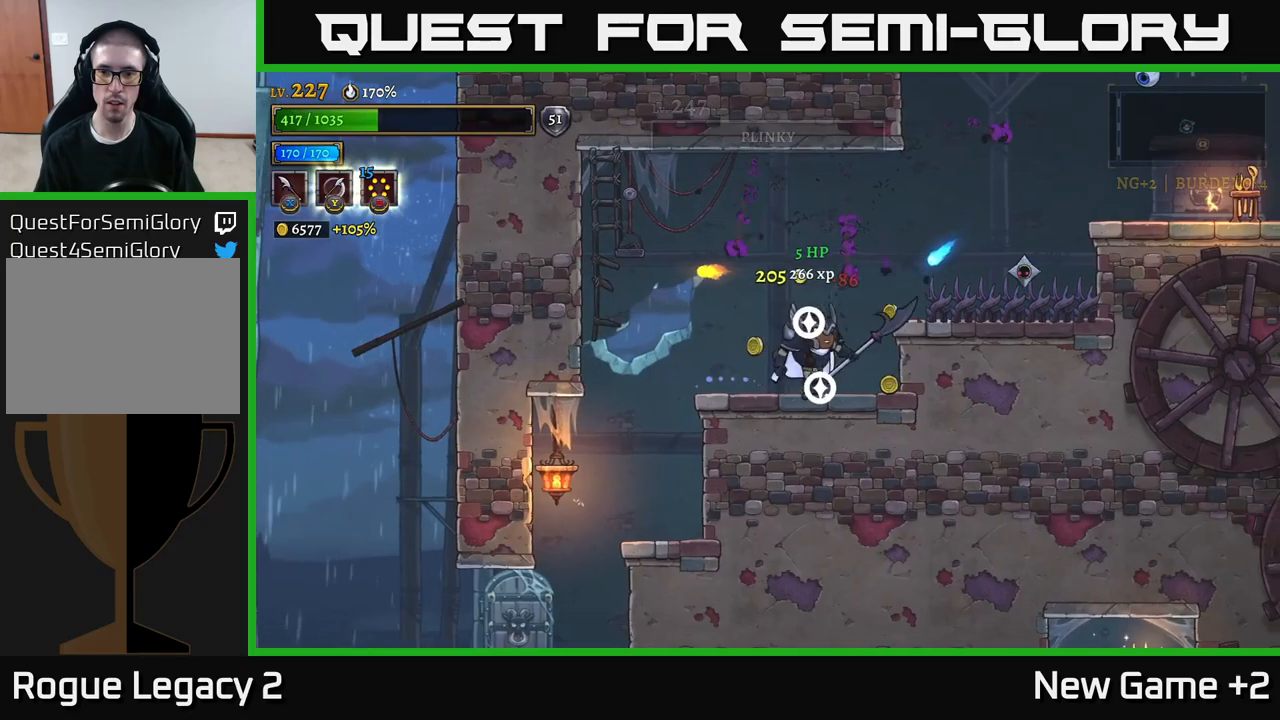
{"buttons": [], "left_stick": "center", "right_stick": "center", "events": [[33, "left_stick", "center"], [100, "A", "down"], [133, "X", "down"], [250, "left_stick", "right"], [300, "X", "up"], [350, "A", "up"], [500, "left_stick", "center"]]}
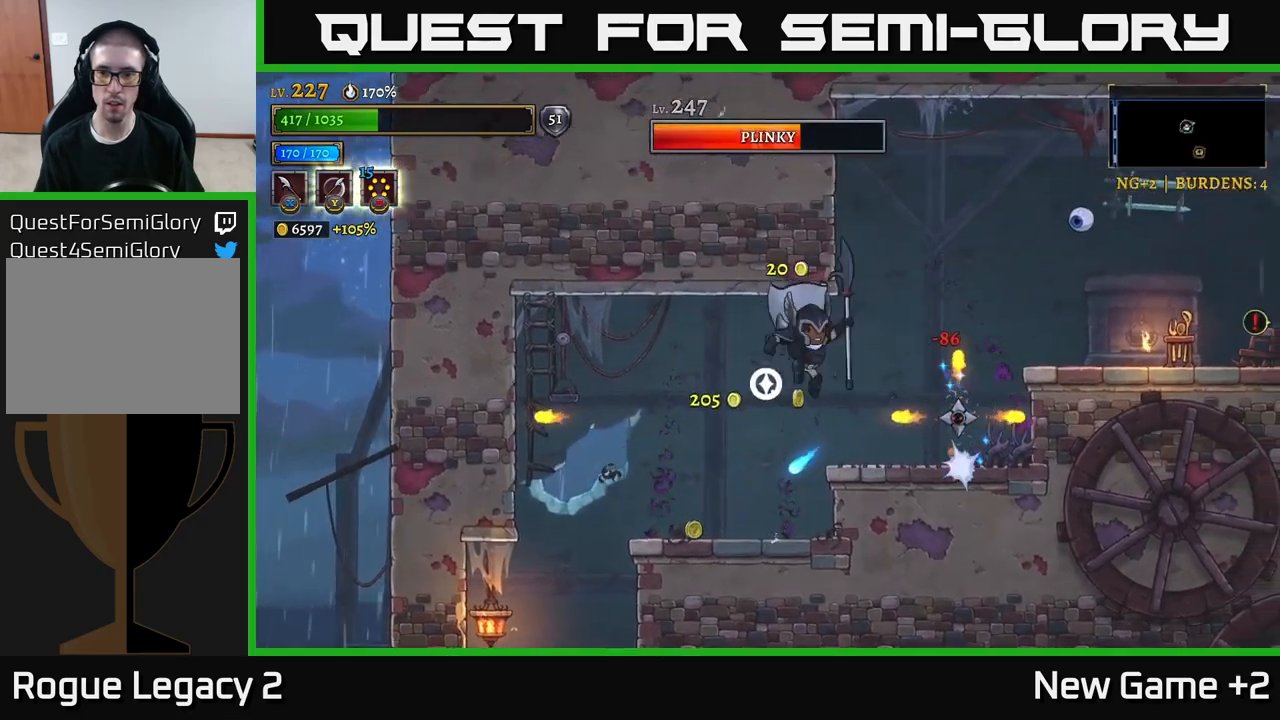
{"buttons": [], "left_stick": "left", "right_stick": "center", "events": [[33, "X", "down"], [183, "X", "up"], [183, "left_stick", "left"], [233, "A", "down"], [367, "A", "up"]]}
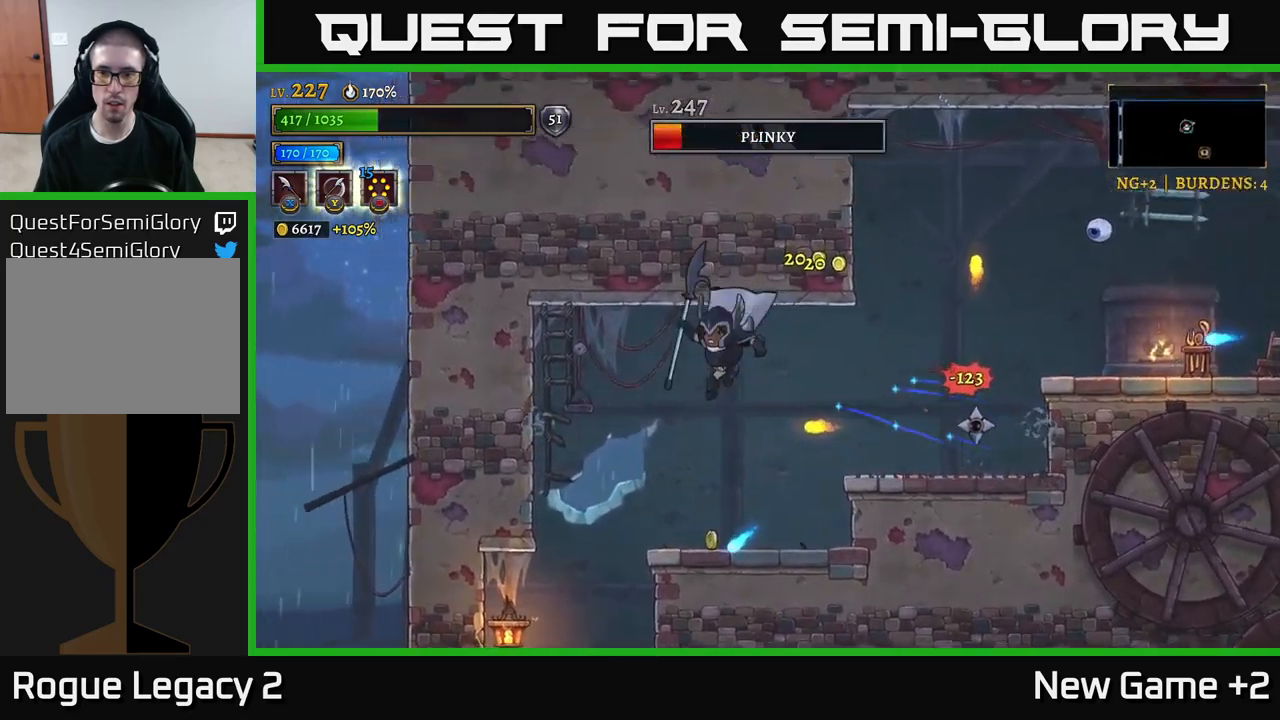
{"buttons": ["A"], "left_stick": "right", "right_stick": "center", "events": [[150, "left_stick", "center"], [300, "left_stick", "right"], [467, "A", "down"]]}
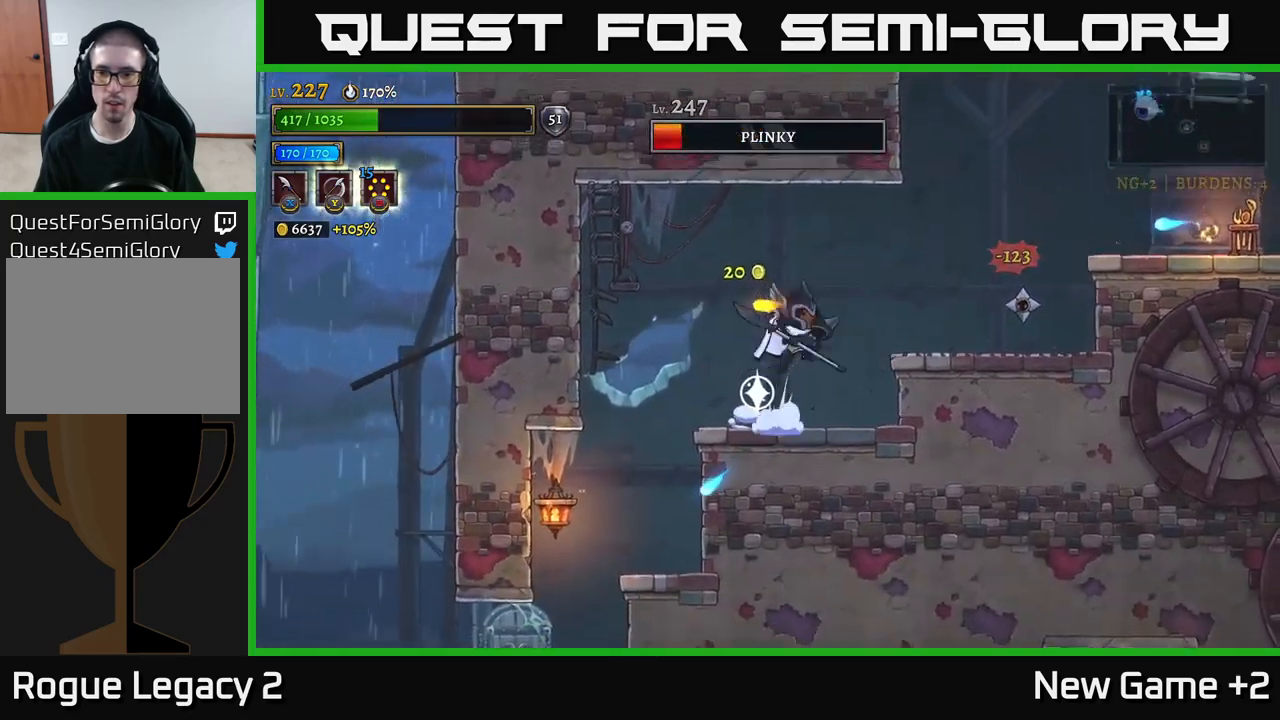
{"buttons": [], "left_stick": "center", "right_stick": "center", "events": [[33, "X", "down"], [117, "A", "up"], [200, "X", "up"], [233, "left_stick", "center"]]}
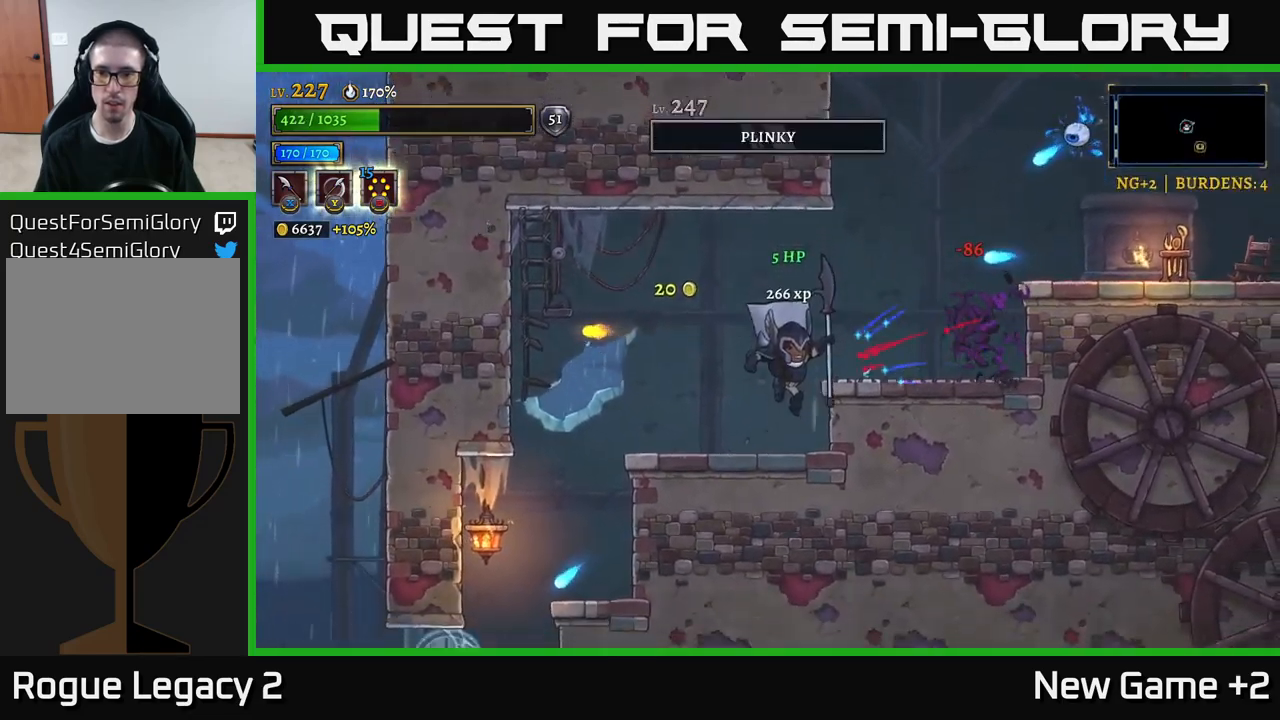
{"buttons": [], "left_stick": "right", "right_stick": "center", "events": [[200, "A", "down"], [233, "left_stick", "right"], [300, "A", "up"]]}
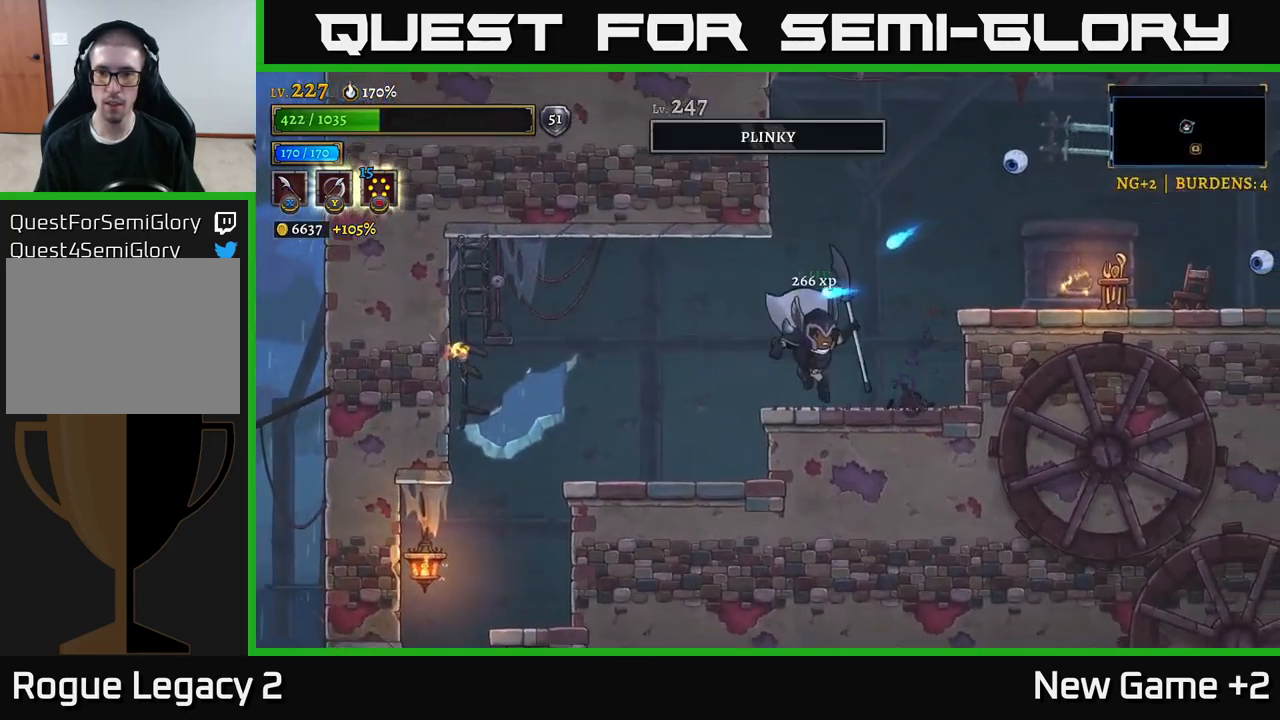
{"buttons": ["A", "X"], "left_stick": "center", "right_stick": "center", "events": [[233, "A", "down"], [317, "X", "down"], [333, "left_stick", "center"]]}
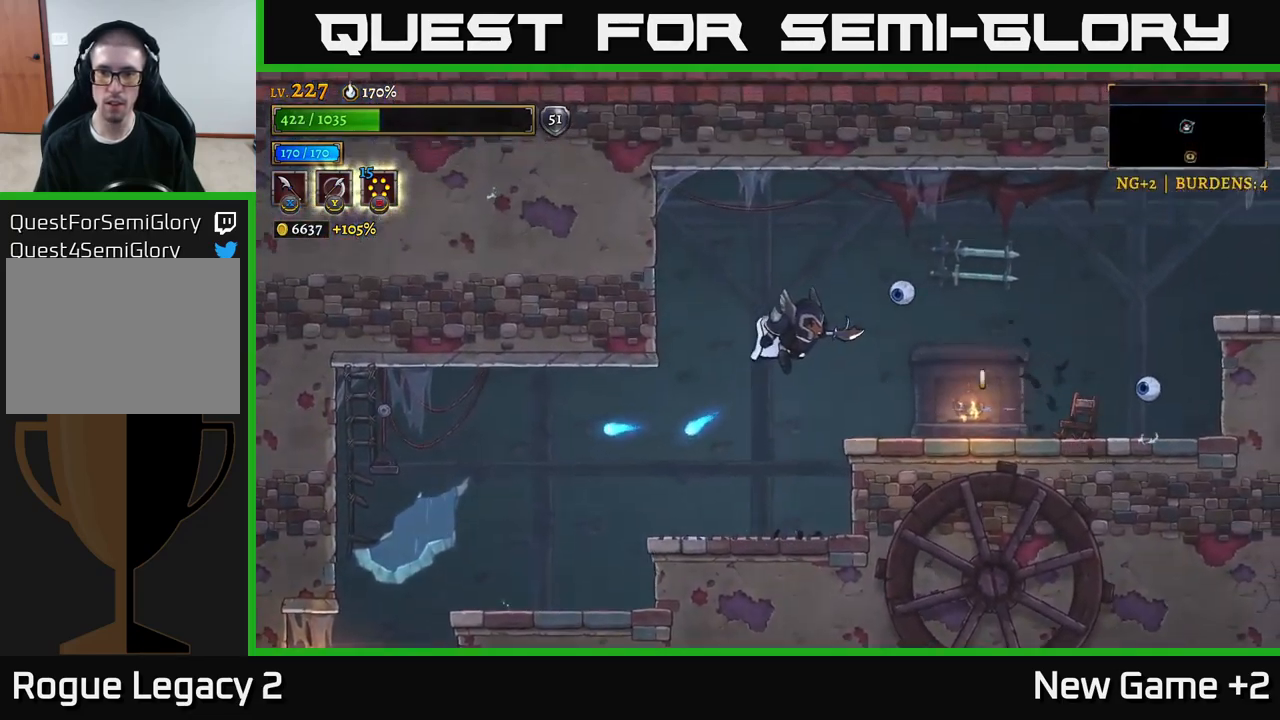
{"buttons": [], "left_stick": "center", "right_stick": "center", "events": [[33, "X", "up"], [200, "A", "up"], [217, "X", "down"], [367, "X", "up"]]}
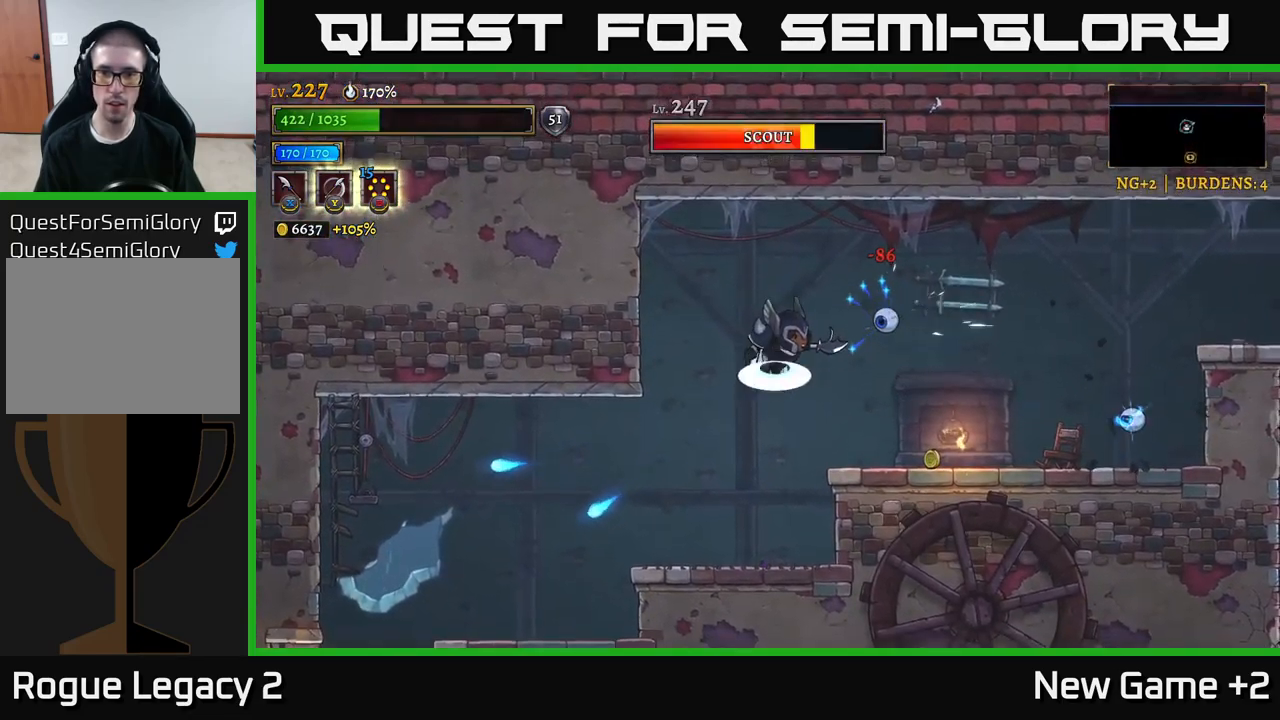
{"buttons": [], "left_stick": "center", "right_stick": "center", "events": [[17, "A", "down"], [117, "X", "down"], [150, "A", "up"], [267, "X", "up"]]}
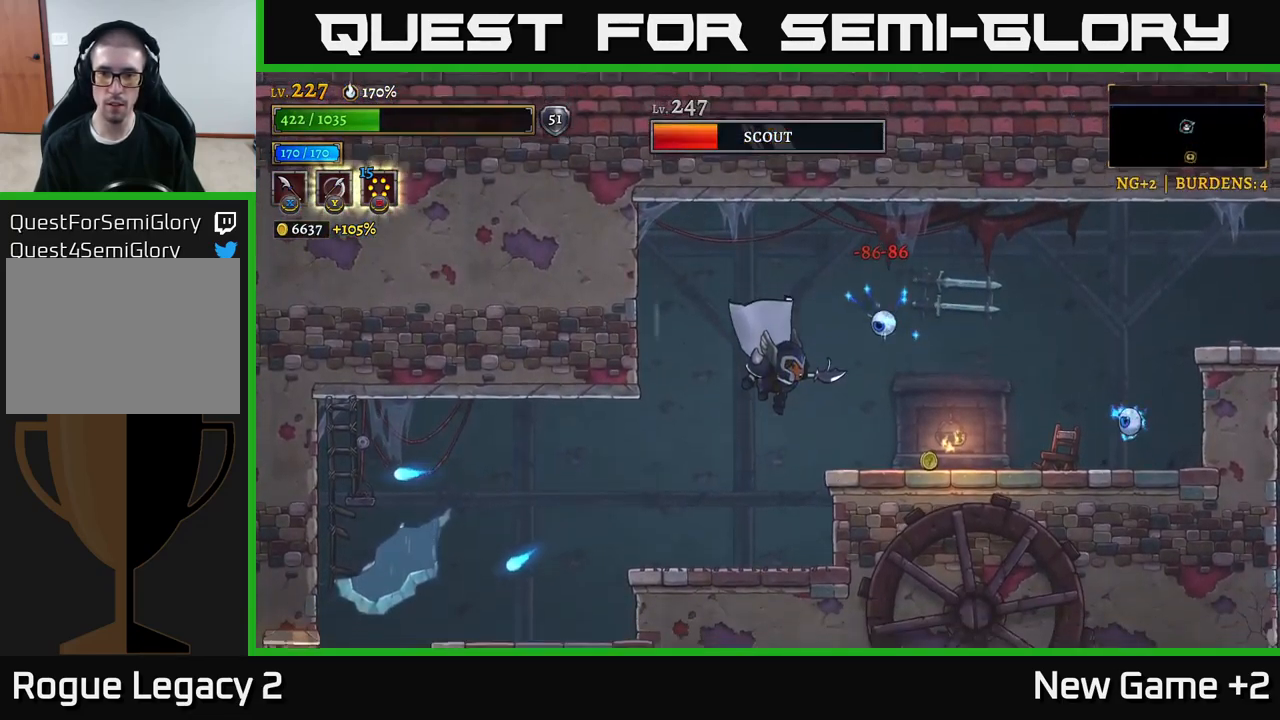
{"buttons": [], "left_stick": "center", "right_stick": "center", "events": [[50, "A", "down"], [117, "X", "down"], [250, "A", "up"], [250, "X", "up"], [283, "left_stick", "left"], [500, "left_stick", "center"]]}
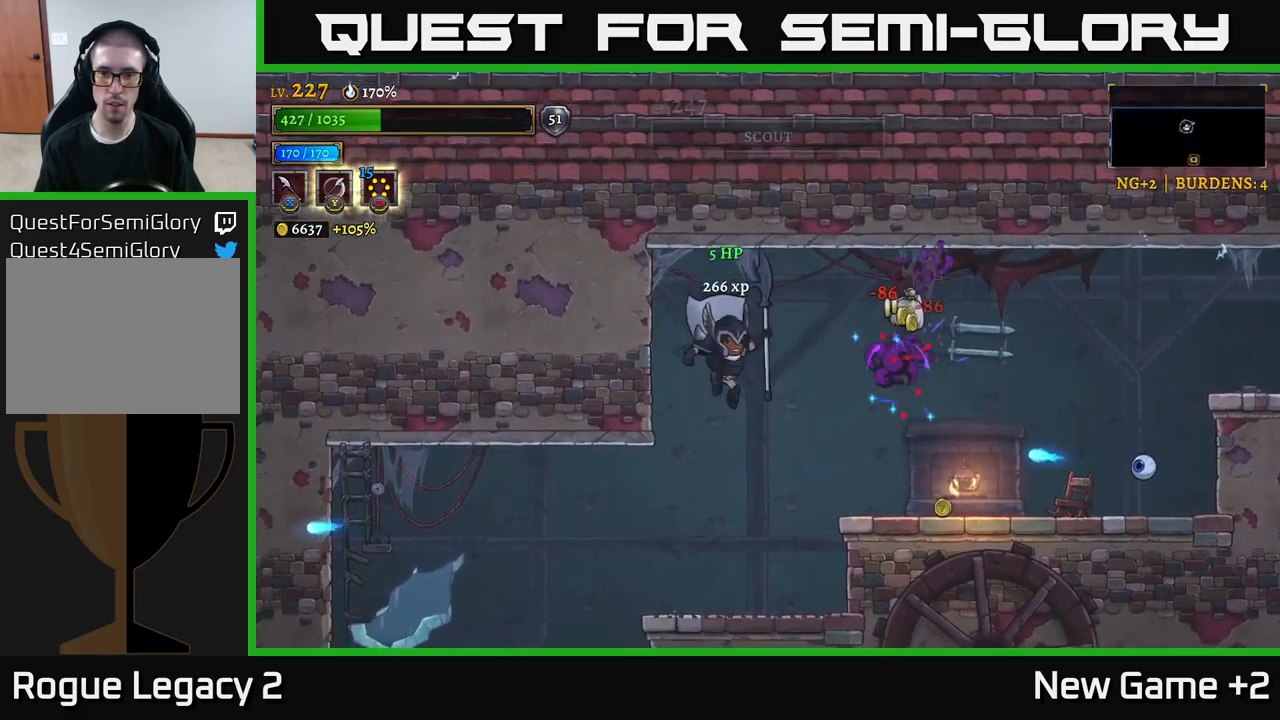
{"buttons": [], "left_stick": "center", "right_stick": "center", "events": [[50, "left_stick", "right"], [200, "left_stick", "center"]]}
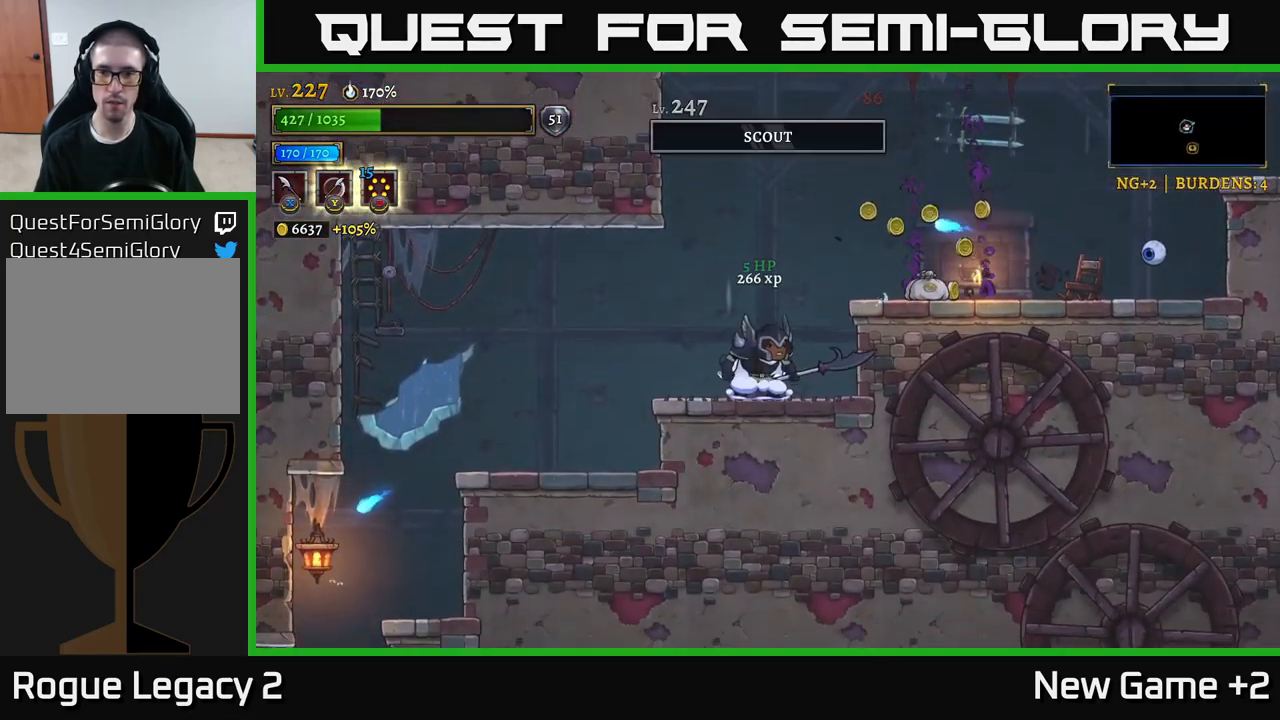
{"buttons": [], "left_stick": "center", "right_stick": "center", "events": [[216, "left_stick", "right"], [433, "left_stick", "center"]]}